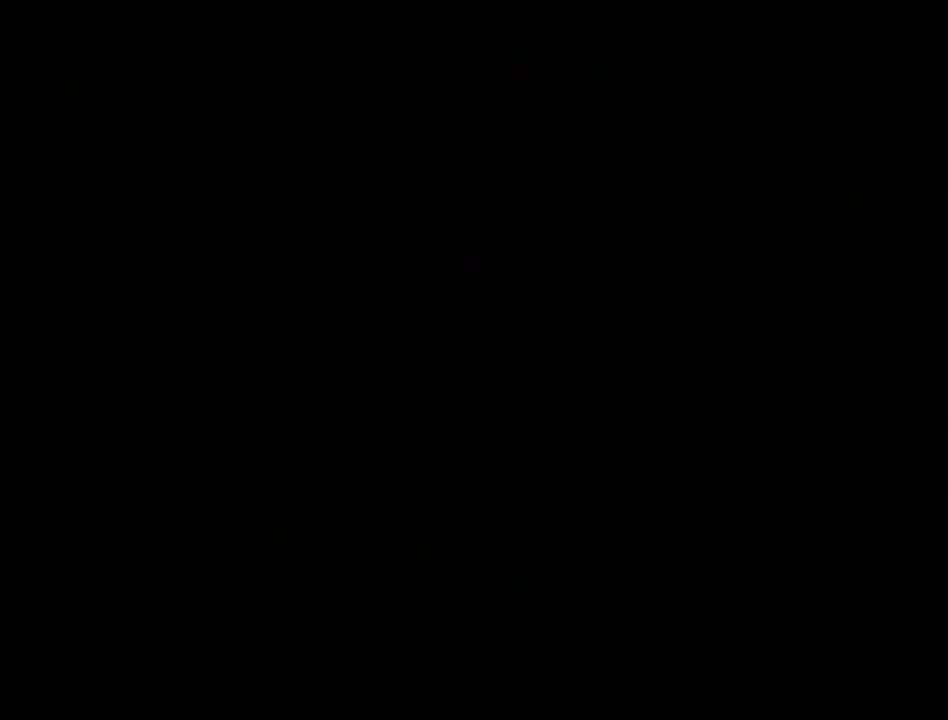
Gameplay with a controller (Nintendo layout); each line is a JSON object with the inputs held at the frame after it. "events" lists button and stick changes between this image and that frame as [ms after this image, input, new state], when the widget could be followed in between. Not read: L3 R3.
{"buttons": [], "left_stick": "left", "right_stick": "center", "events": [[367, "left_stick", "left"]]}
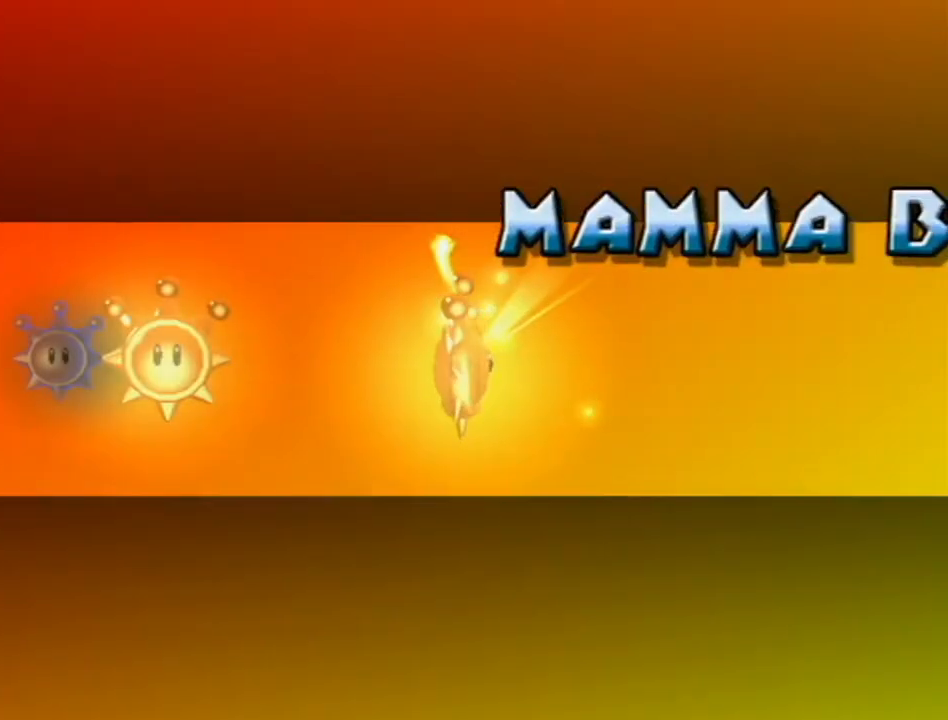
{"buttons": [], "left_stick": "left", "right_stick": "center", "events": []}
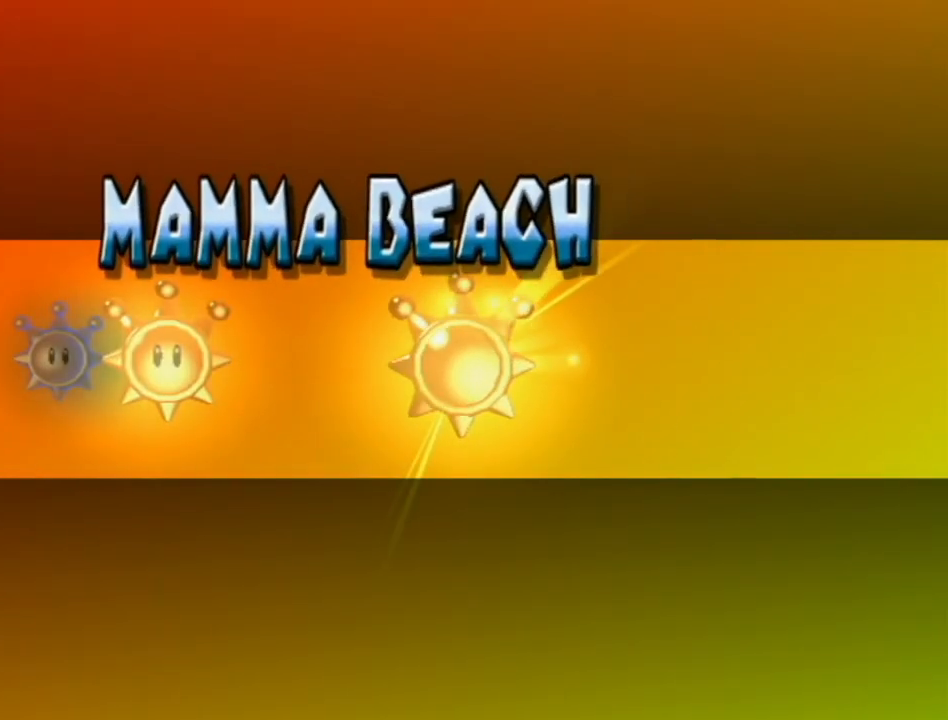
{"buttons": [], "left_stick": "left", "right_stick": "center", "events": []}
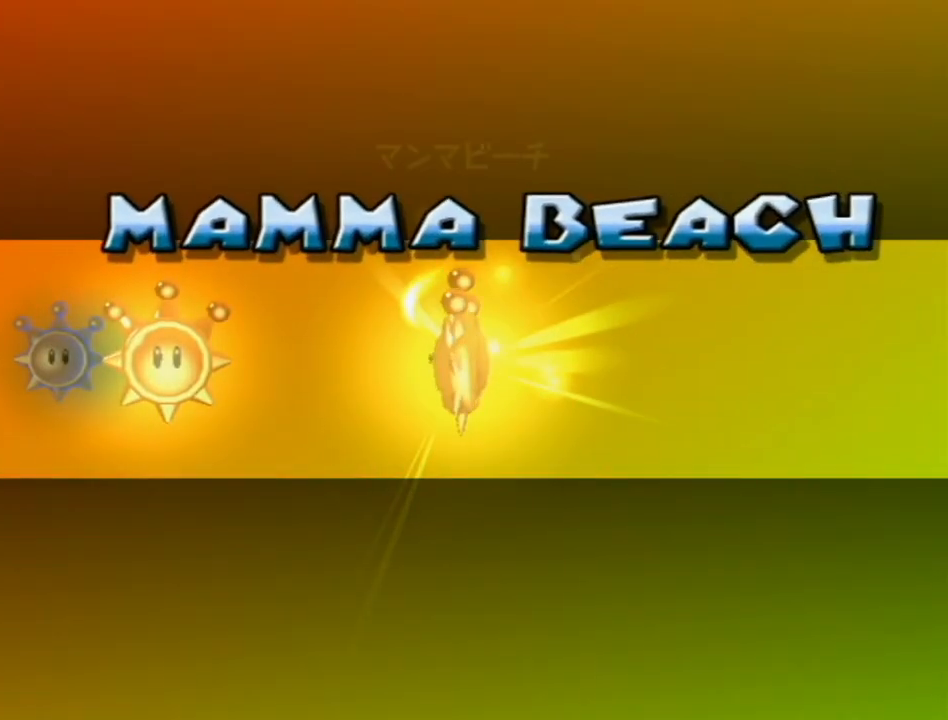
{"buttons": [], "left_stick": "left", "right_stick": "center", "events": []}
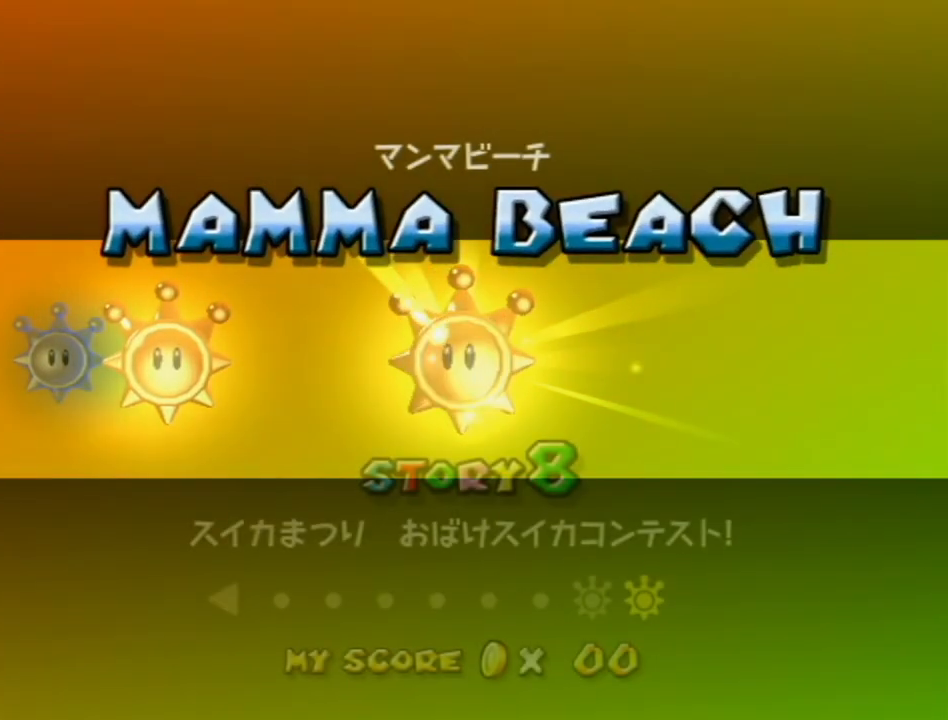
{"buttons": [], "left_stick": "left", "right_stick": "center", "events": []}
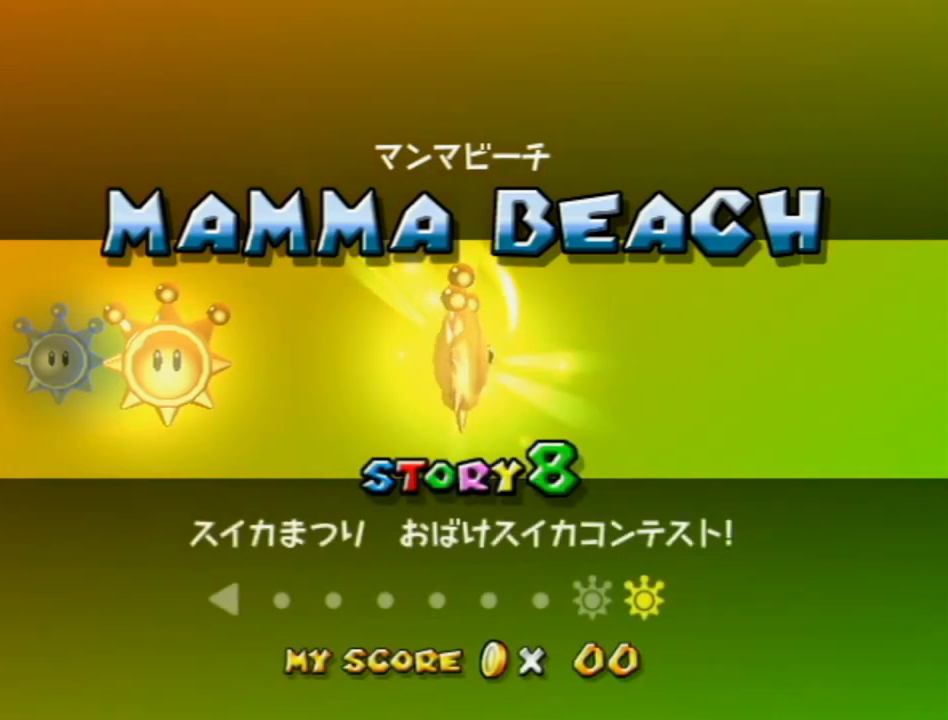
{"buttons": [], "left_stick": "left", "right_stick": "center", "events": []}
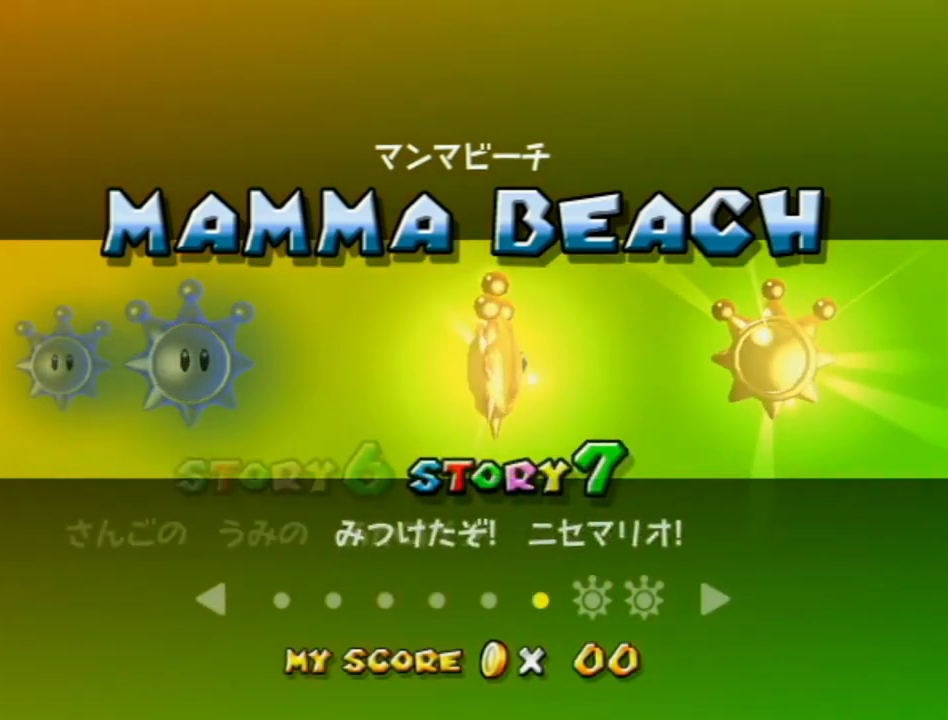
{"buttons": [], "left_stick": "left", "right_stick": "center", "events": []}
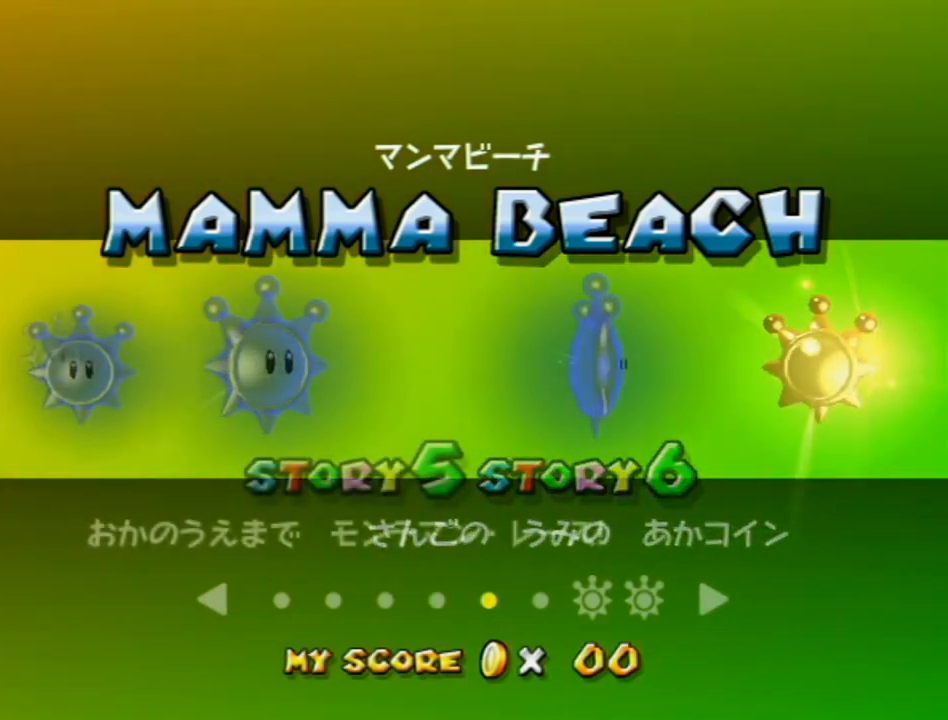
{"buttons": [], "left_stick": "center", "right_stick": "center", "events": [[50, "left_stick", "center"], [117, "A", "down"], [133, "A", "up"], [233, "A", "down"], [267, "A", "up"], [333, "A", "down"], [400, "A", "up"]]}
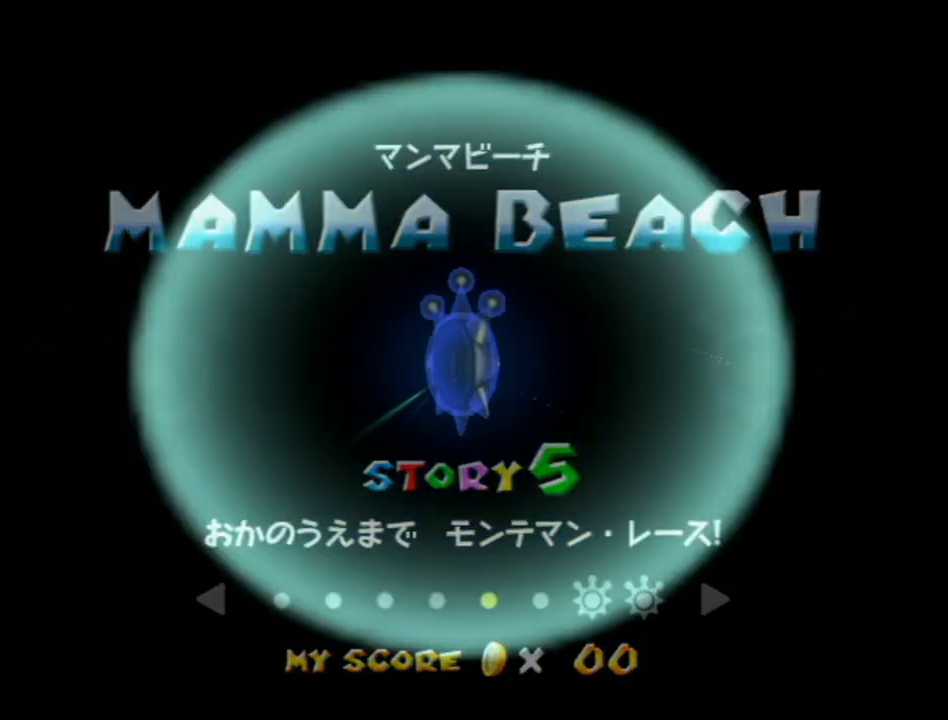
{"buttons": [], "left_stick": "center", "right_stick": "center", "events": []}
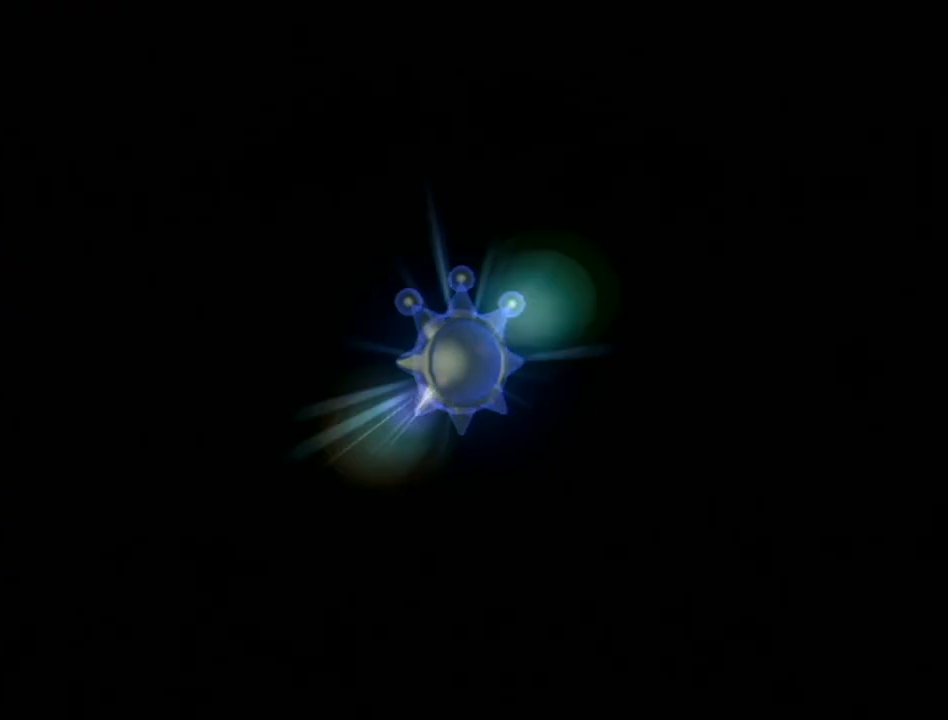
{"buttons": ["A", "B"], "left_stick": "center", "right_stick": "center", "events": [[200, "A", "down"], [233, "A", "up"], [333, "A", "down"], [383, "A", "up"], [483, "A", "down"], [483, "B", "down"]]}
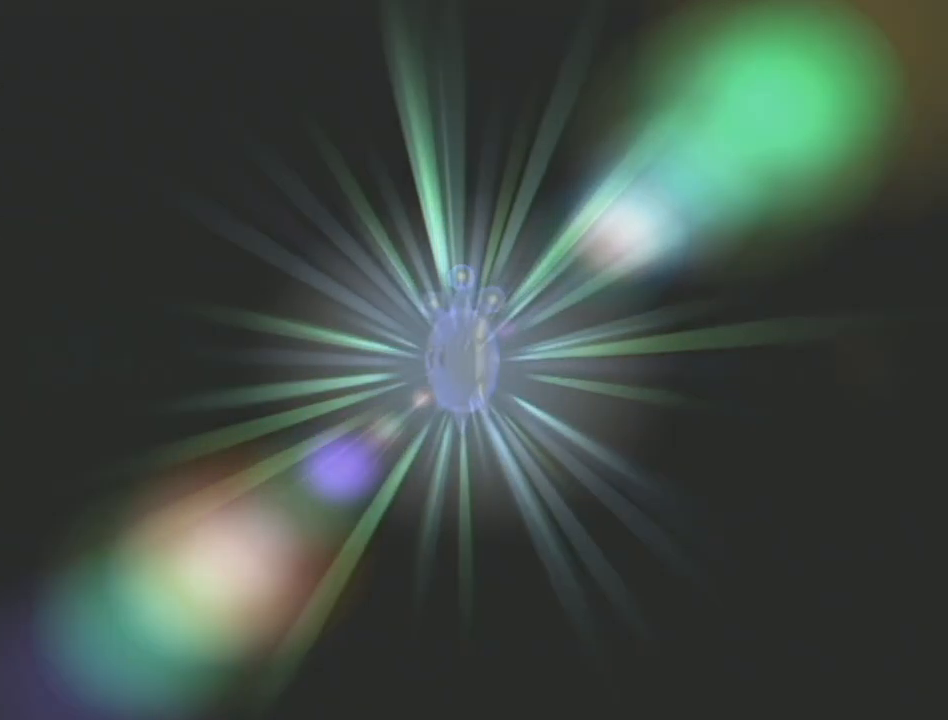
{"buttons": ["A", "B"], "left_stick": "center", "right_stick": "center", "events": [[17, "B", "up"], [83, "A", "up"], [117, "B", "down"], [133, "A", "down"], [200, "A", "up"], [200, "B", "up"], [300, "A", "down"], [300, "B", "down"], [367, "A", "up"], [367, "B", "up"], [450, "A", "down"], [450, "B", "down"]]}
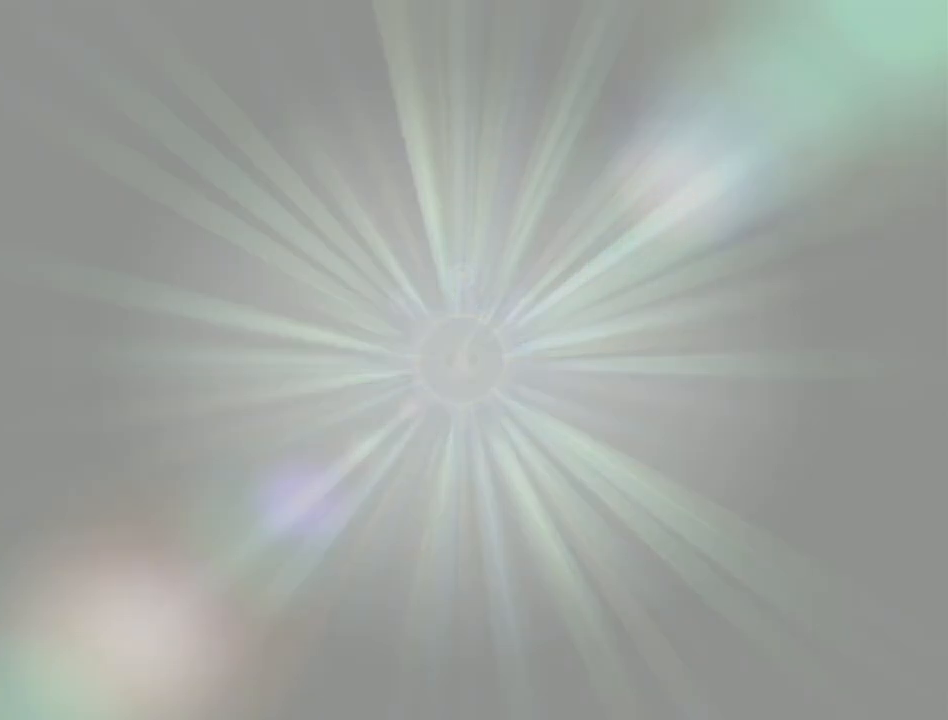
{"buttons": ["B"], "left_stick": "center", "right_stick": "center", "events": [[17, "A", "up"], [50, "B", "up"], [117, "A", "down"], [117, "B", "down"], [183, "A", "up"], [200, "B", "up"], [267, "A", "down"], [300, "B", "down"], [333, "A", "up"], [367, "B", "up"], [417, "A", "down"], [450, "B", "down"], [483, "A", "up"]]}
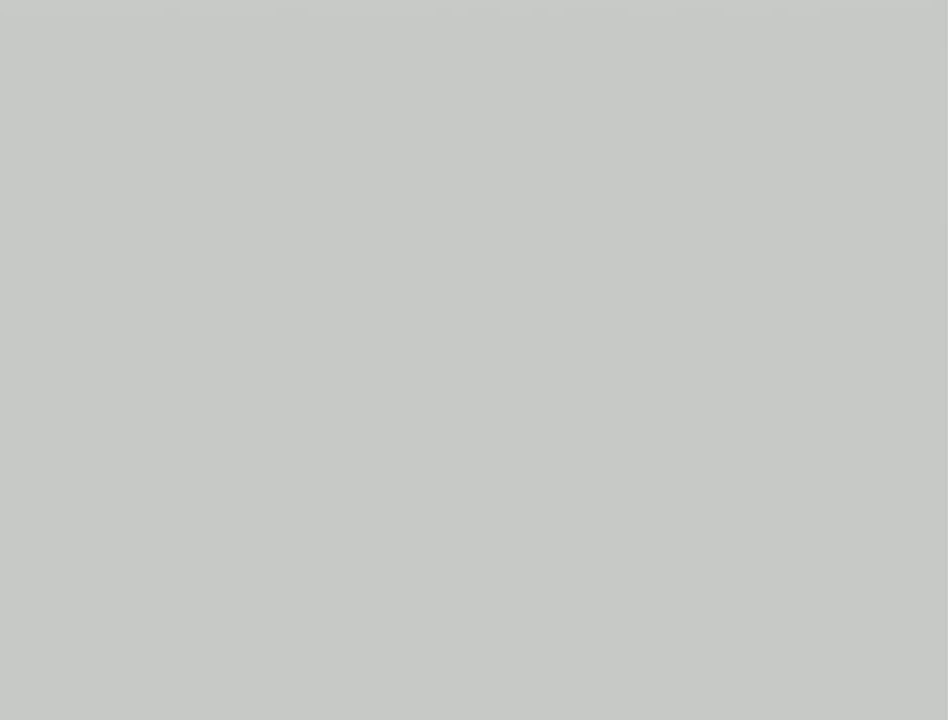
{"buttons": [], "left_stick": "center", "right_stick": "center", "events": [[50, "B", "up"], [83, "A", "down"], [117, "B", "down"], [150, "A", "up"], [200, "B", "up"], [250, "A", "down"], [267, "B", "down"], [300, "A", "up"], [367, "B", "up"], [400, "A", "down"], [417, "B", "down"], [500, "A", "up"], [500, "B", "up"]]}
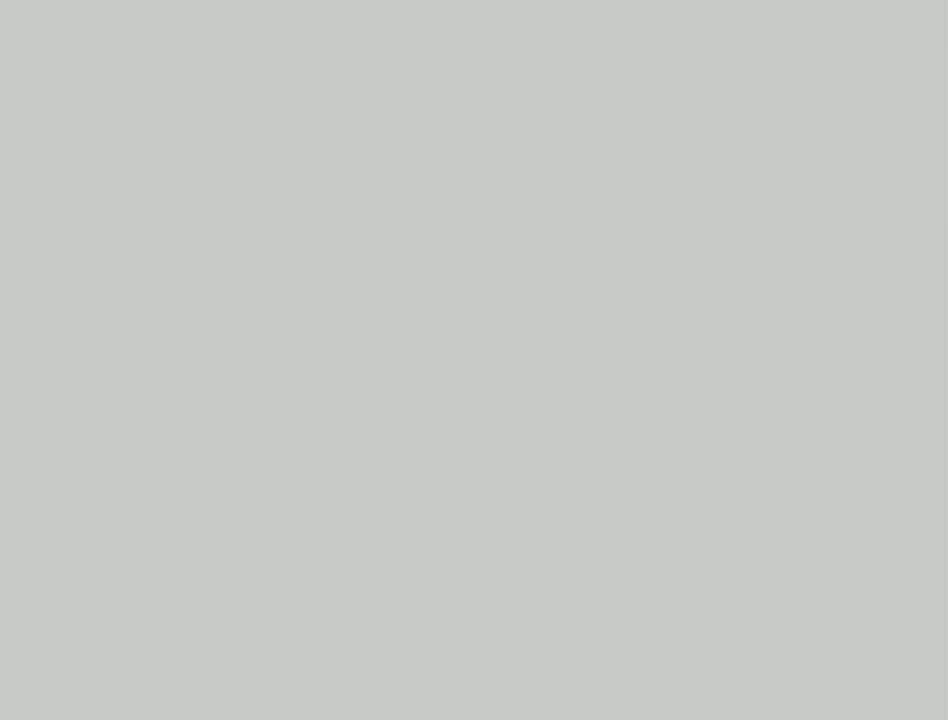
{"buttons": [], "left_stick": "center", "right_stick": "center", "events": [[83, "A", "down"], [150, "A", "up"], [233, "B", "down"], [267, "A", "down"], [267, "B", "up"], [333, "A", "up"], [417, "A", "down"], [483, "A", "up"]]}
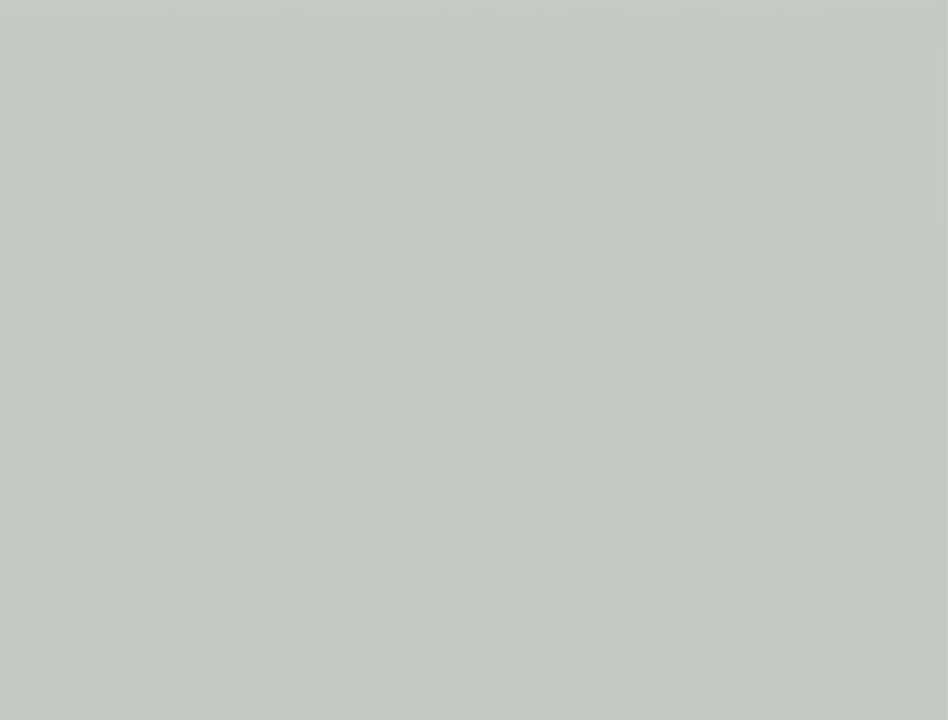
{"buttons": ["A"], "left_stick": "center", "right_stick": "center", "events": [[83, "A", "down"], [167, "A", "up"], [267, "A", "down"], [367, "A", "up"], [467, "A", "down"]]}
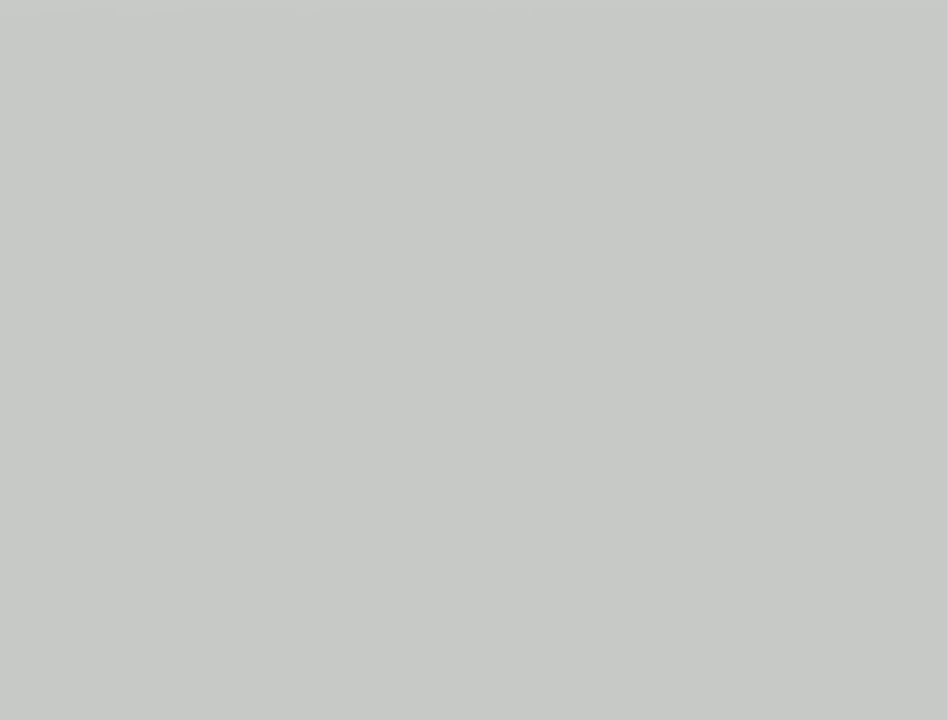
{"buttons": ["A"], "left_stick": "center", "right_stick": "center", "events": [[50, "A", "up"], [117, "A", "down"], [233, "A", "up"], [300, "A", "down"], [417, "A", "up"], [483, "A", "down"]]}
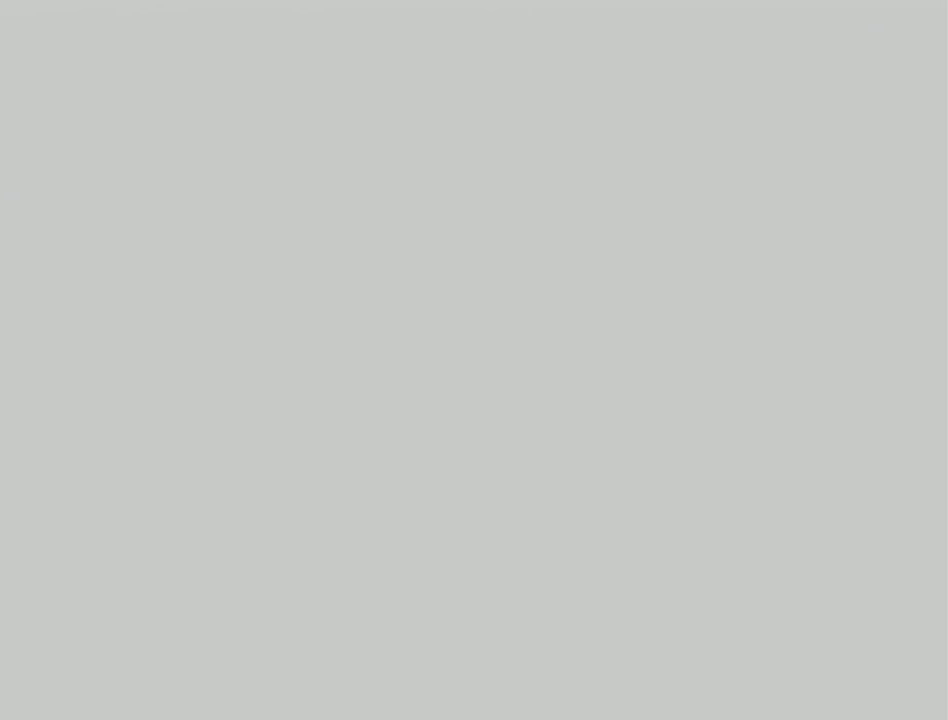
{"buttons": [], "left_stick": "center", "right_stick": "center", "events": [[83, "A", "up"], [150, "A", "down"], [267, "A", "up"], [333, "A", "down"], [417, "A", "up"]]}
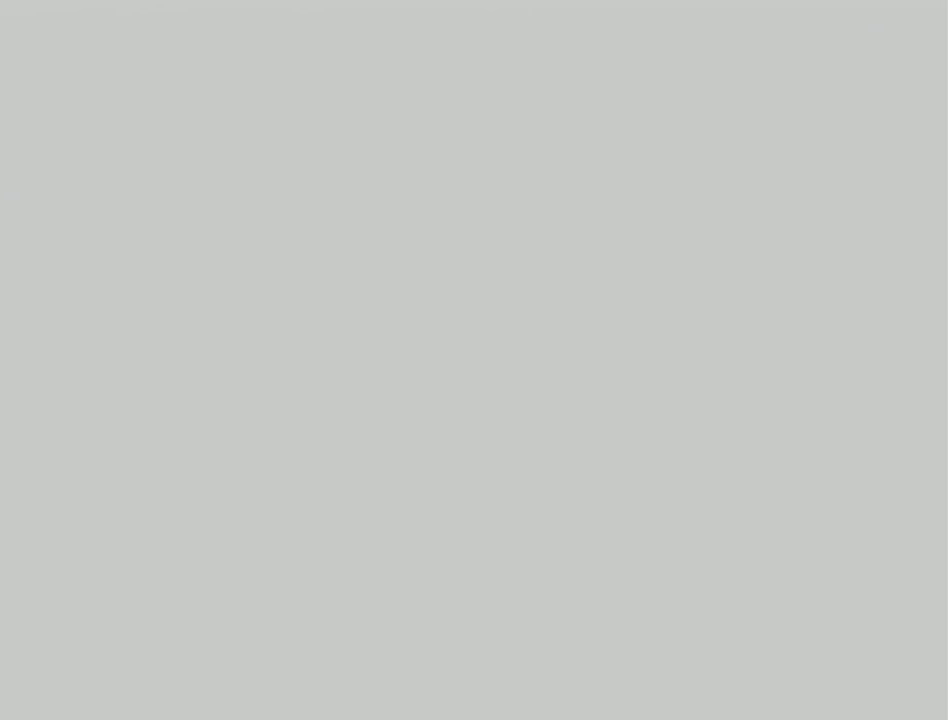
{"buttons": [], "left_stick": "center", "right_stick": "center", "events": [[17, "A", "down"], [83, "A", "up"], [200, "A", "down"], [267, "A", "up"], [367, "A", "down"], [467, "A", "up"]]}
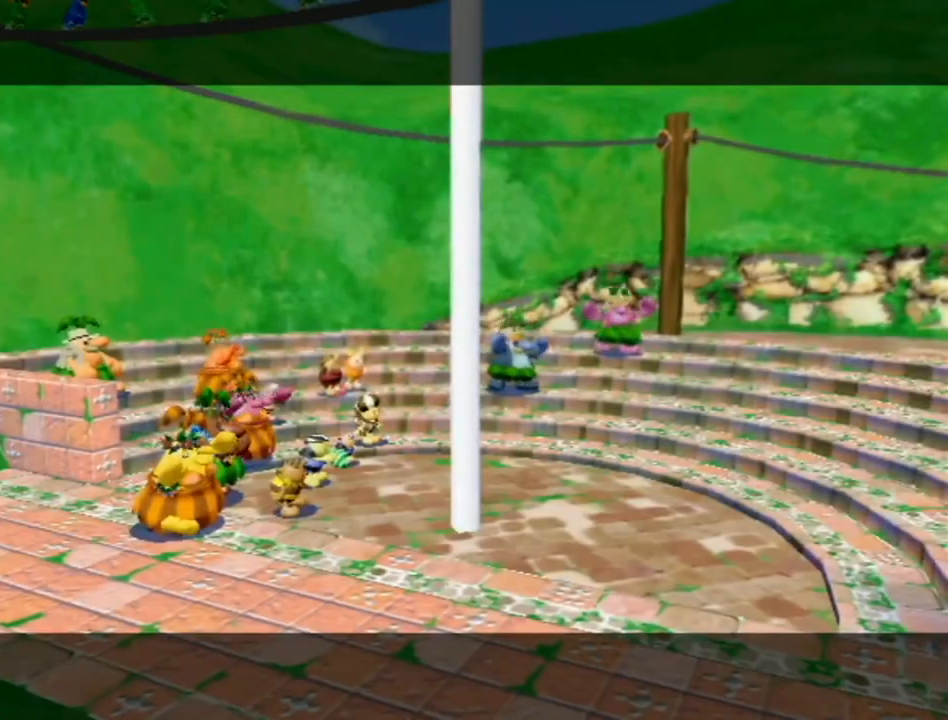
{"buttons": [], "left_stick": "center", "right_stick": "center", "events": [[17, "A", "down"], [117, "A", "up"], [167, "B", "down"], [200, "A", "down"], [267, "A", "up"], [267, "B", "up"], [333, "A", "down"], [367, "B", "down"], [433, "A", "up"], [433, "B", "up"]]}